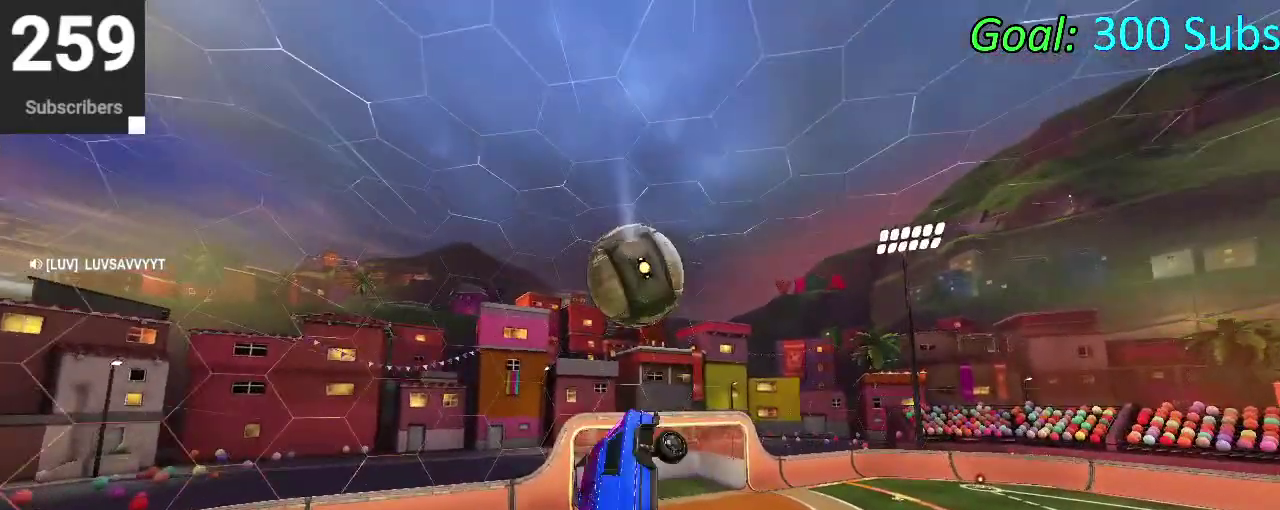
Gameplay with a controller (PlayStation layout); each line is a JSON object with the inputs held at the frame after it. "events" lists button and stick changes between this image and that frame as [ms after this image, input, new state], when the widget could be followed in between. Not read: L1 R1.
{"buttons": ["CIRCLE", "R2"], "left_stick": "up-right", "right_stick": "center"}
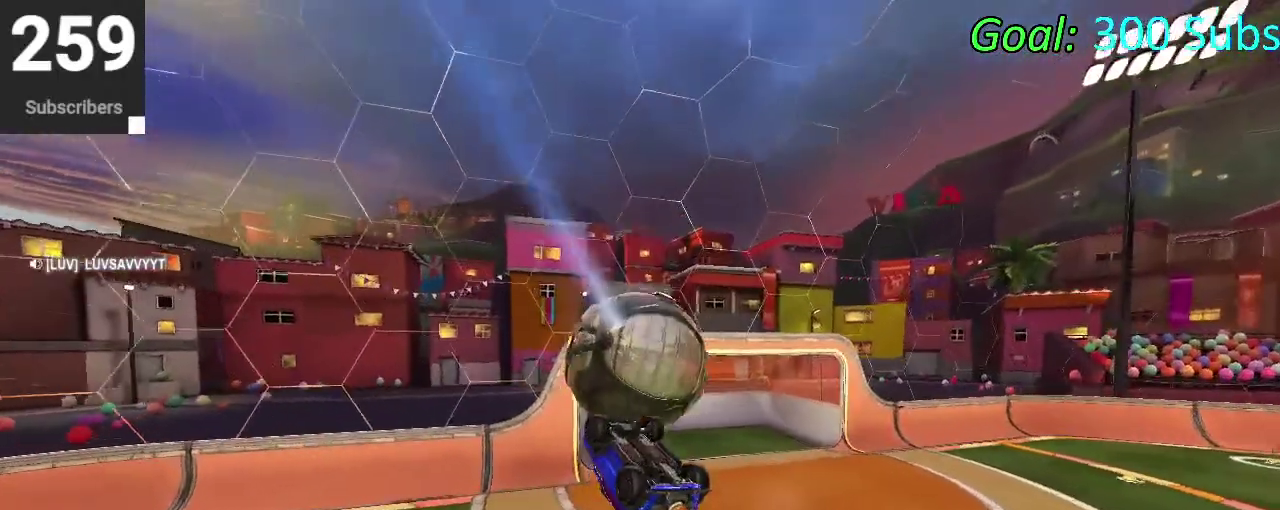
{"buttons": [], "left_stick": "center", "right_stick": "center"}
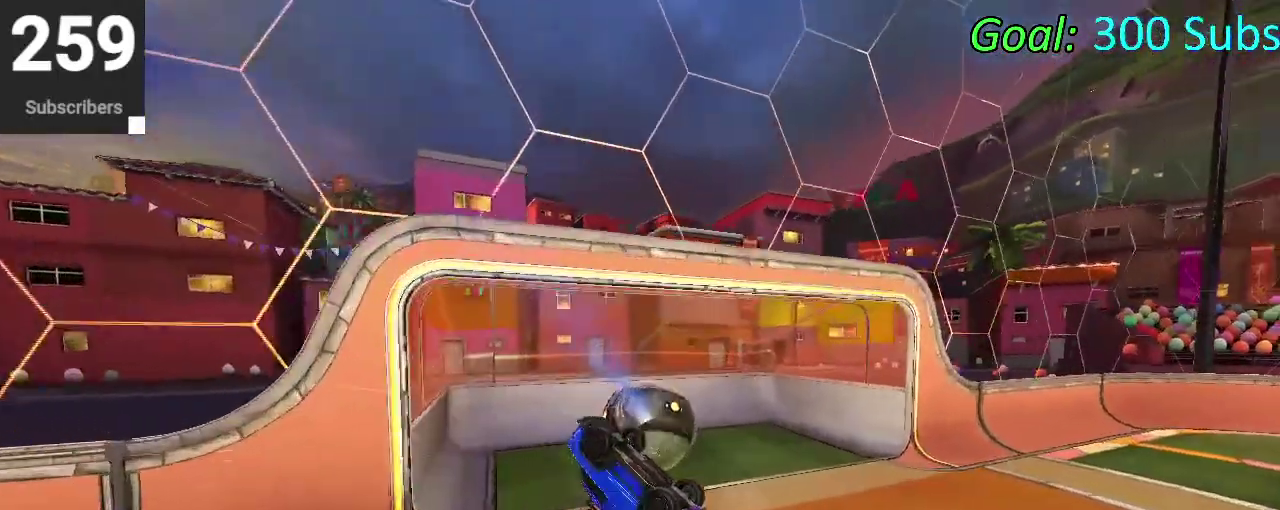
{"buttons": [], "left_stick": "center", "right_stick": "center", "events": [[183, "START", "down"], [317, "R2", "down"], [317, "START", "up"], [367, "R2", "up"]]}
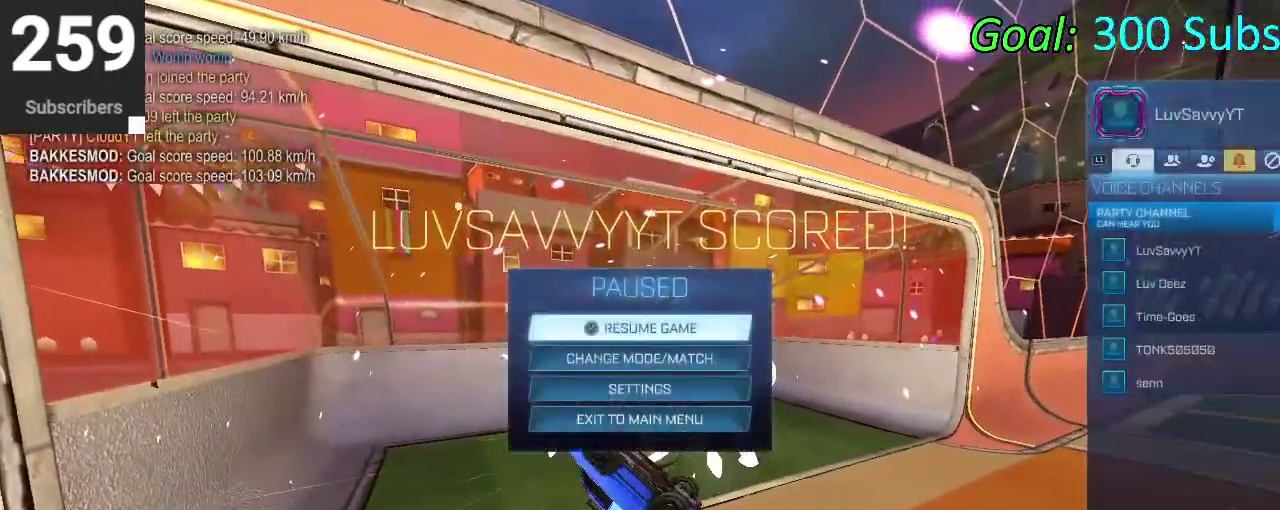
{"buttons": [], "left_stick": "center", "right_stick": "center", "events": []}
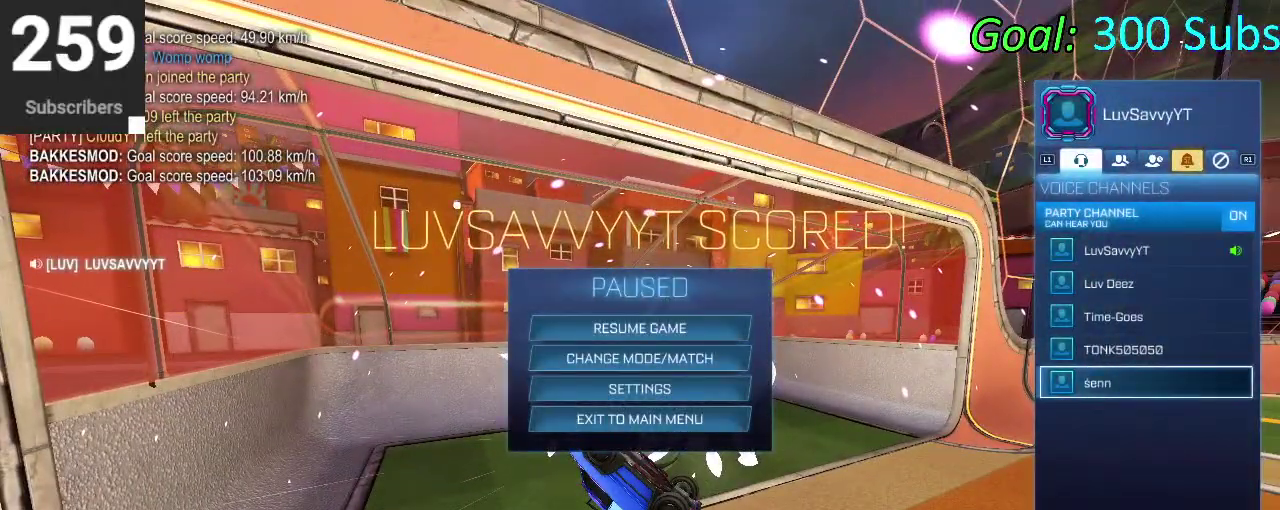
{"buttons": [], "left_stick": "center", "right_stick": "center", "events": []}
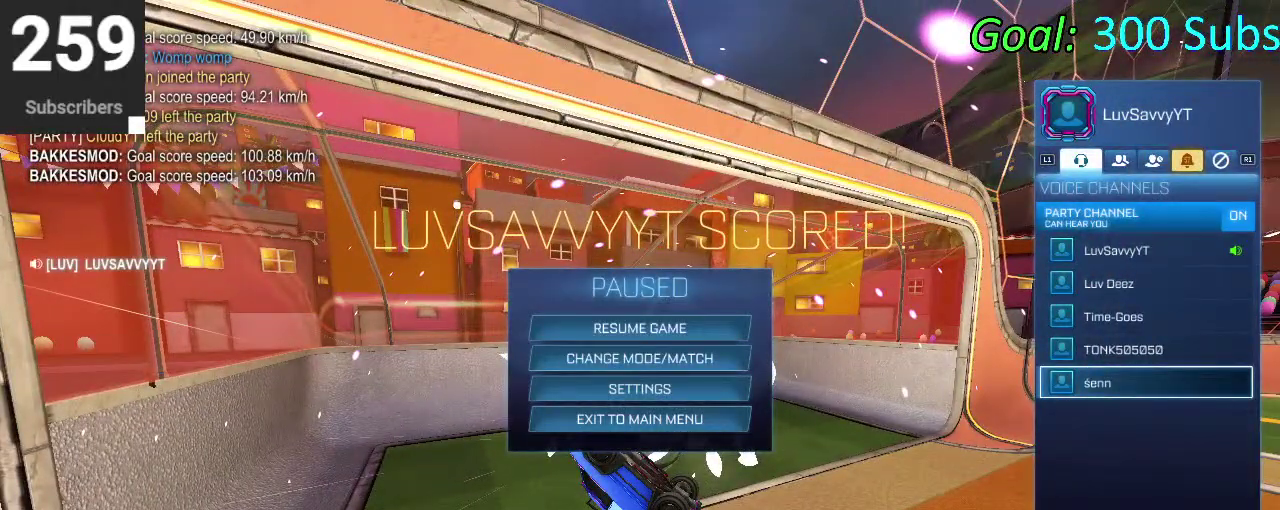
{"buttons": [], "left_stick": "center", "right_stick": "center", "events": []}
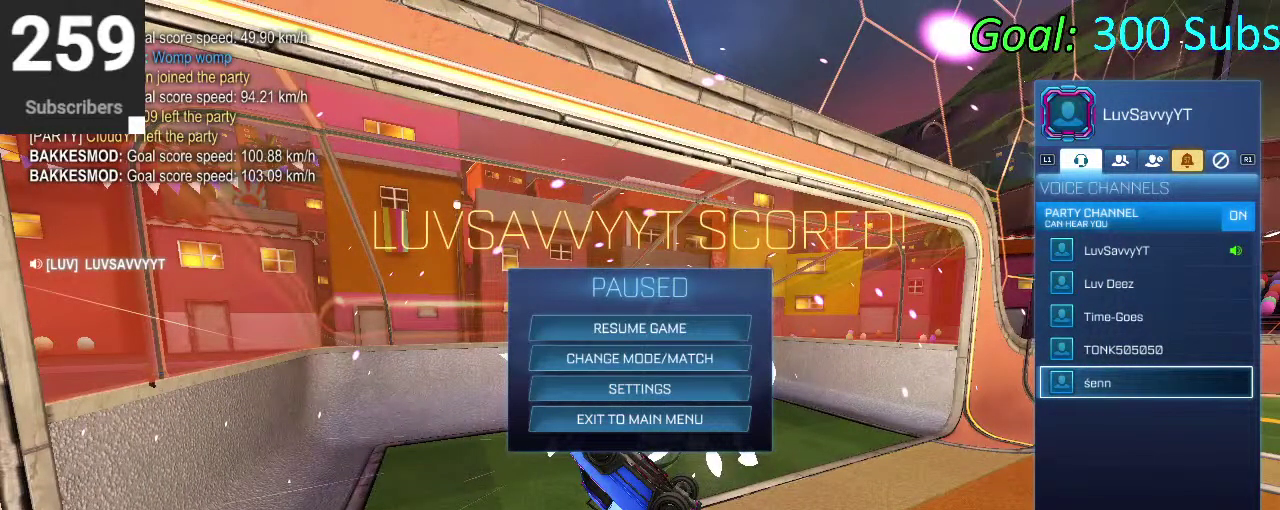
{"buttons": [], "left_stick": "center", "right_stick": "center", "events": []}
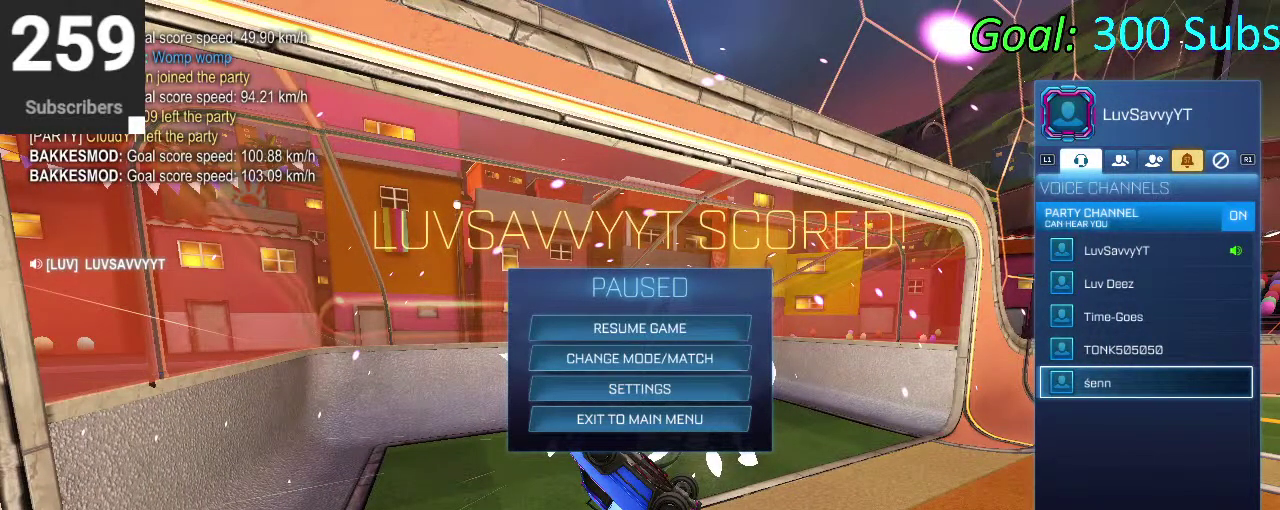
{"buttons": [], "left_stick": "center", "right_stick": "center", "events": []}
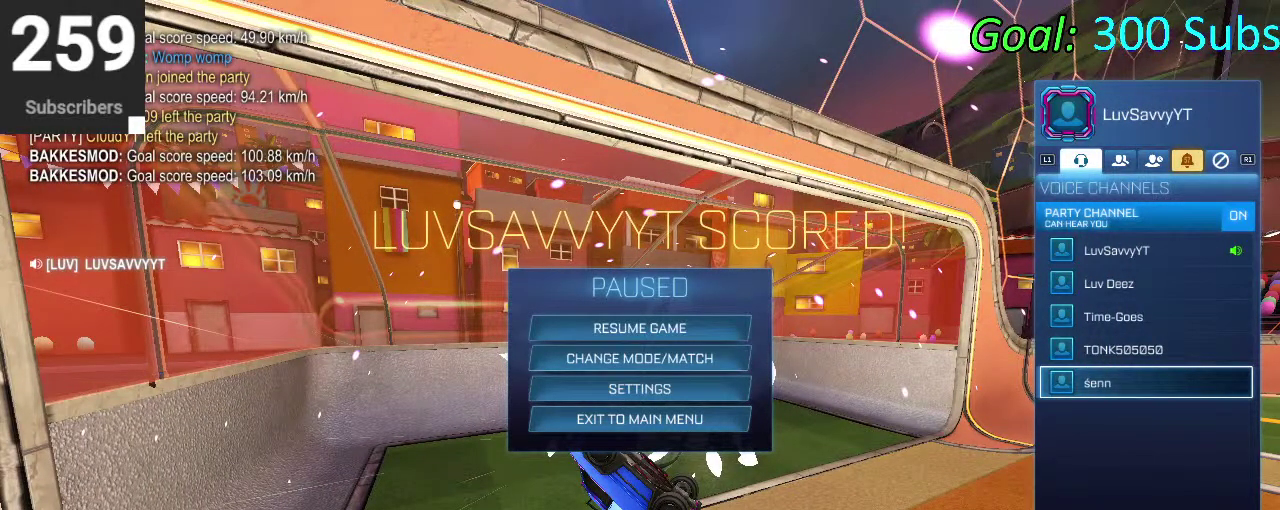
{"buttons": [], "left_stick": "center", "right_stick": "center", "events": []}
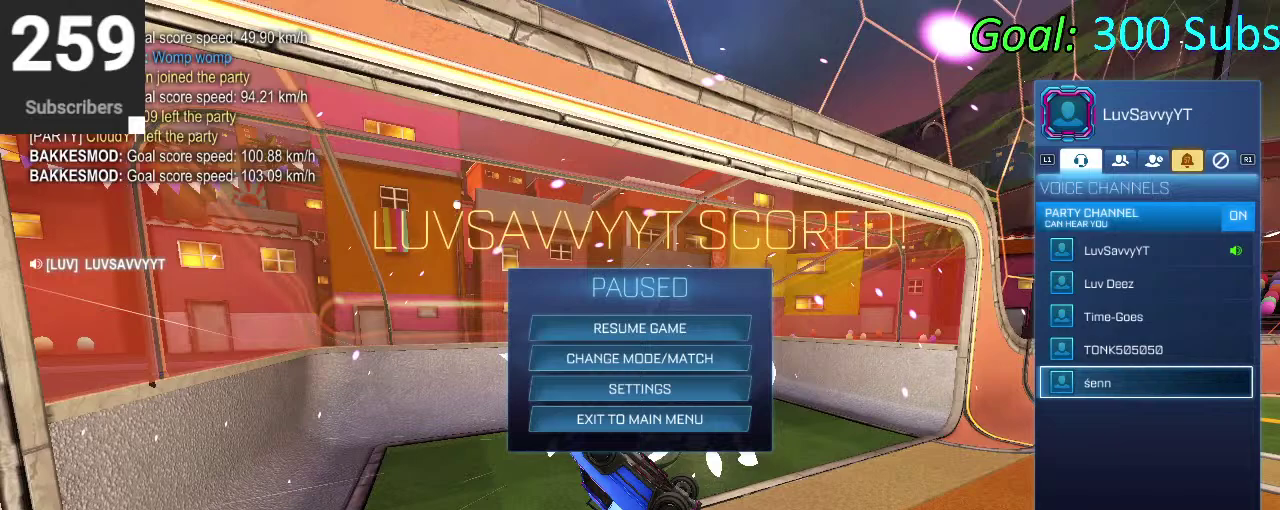
{"buttons": [], "left_stick": "center", "right_stick": "center", "events": []}
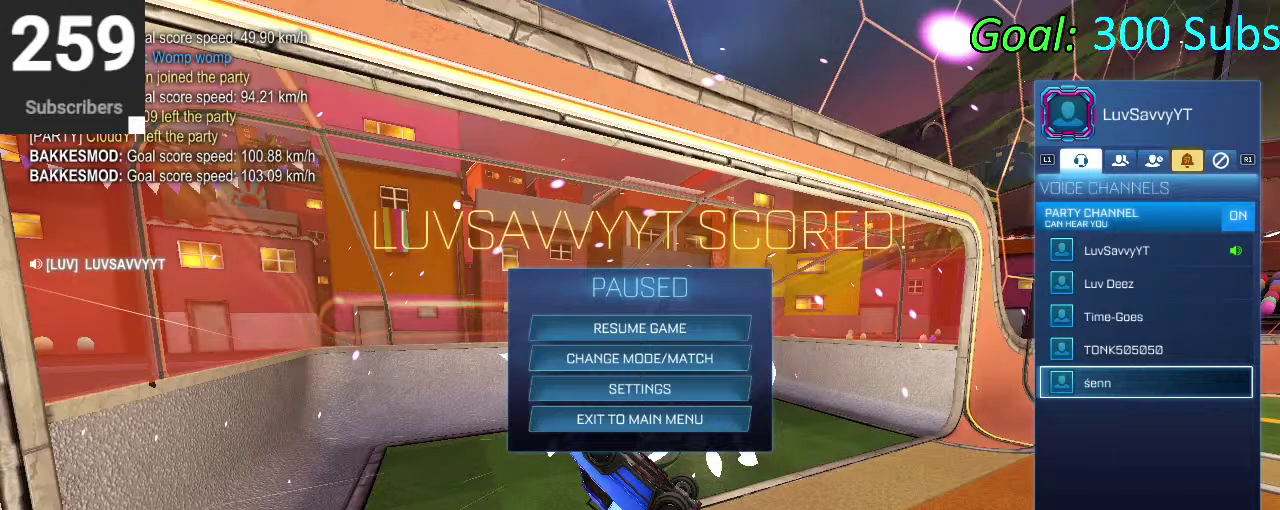
{"buttons": [], "left_stick": "center", "right_stick": "center", "events": []}
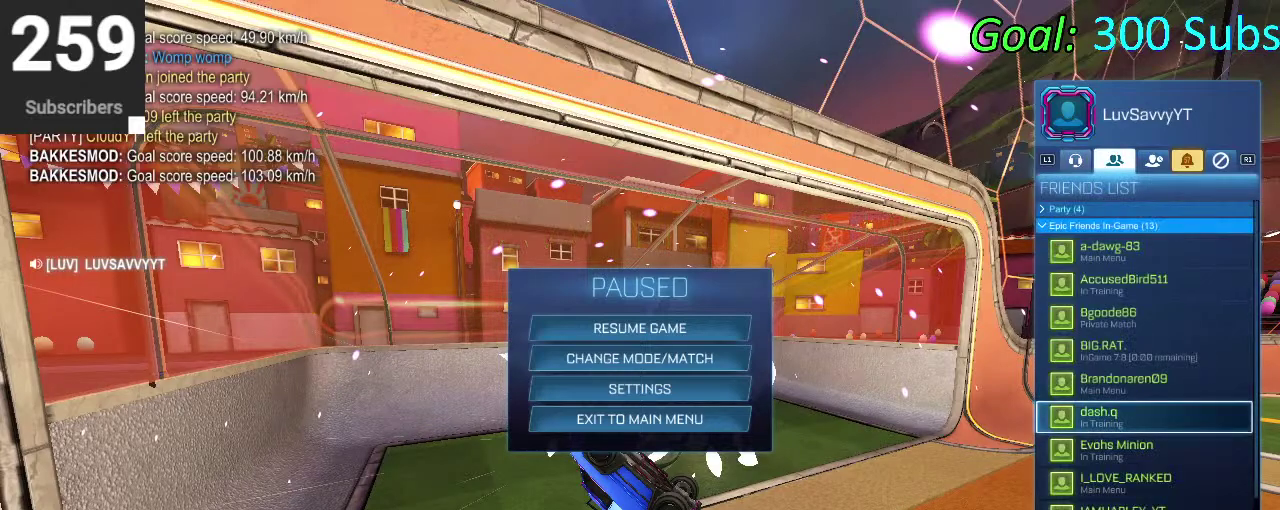
{"buttons": ["DPAD_DOWN"], "left_stick": "center", "right_stick": "center", "events": [[200, "CIRCLE", "down"], [267, "CIRCLE", "up"], [317, "DPAD_DOWN", "down"]]}
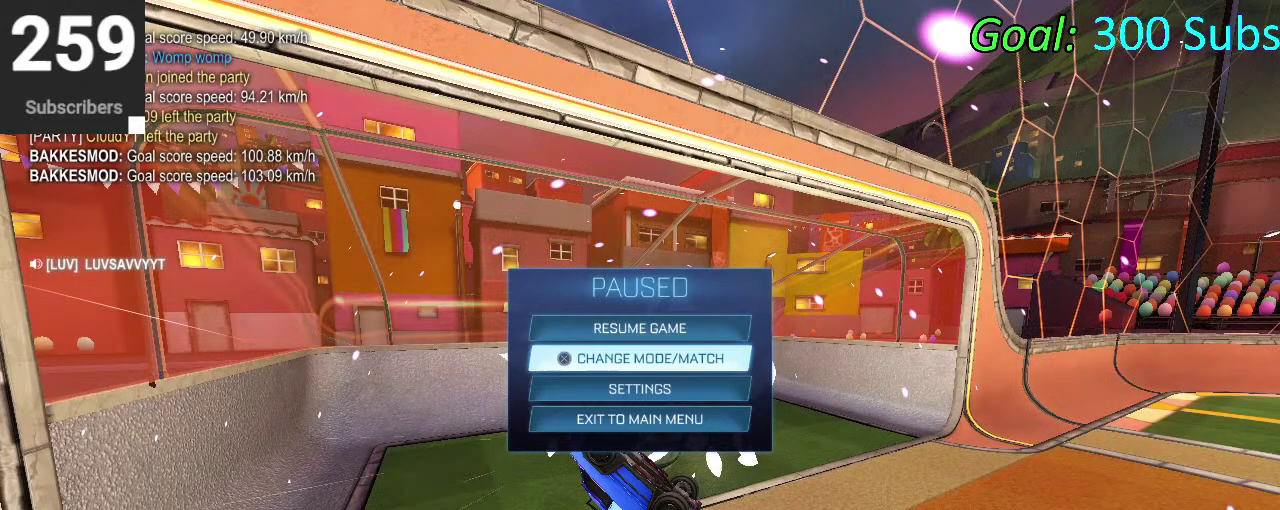
{"buttons": ["DPAD_LEFT"], "left_stick": "center", "right_stick": "center", "events": [[367, "DPAD_DOWN", "up"], [483, "DPAD_LEFT", "down"]]}
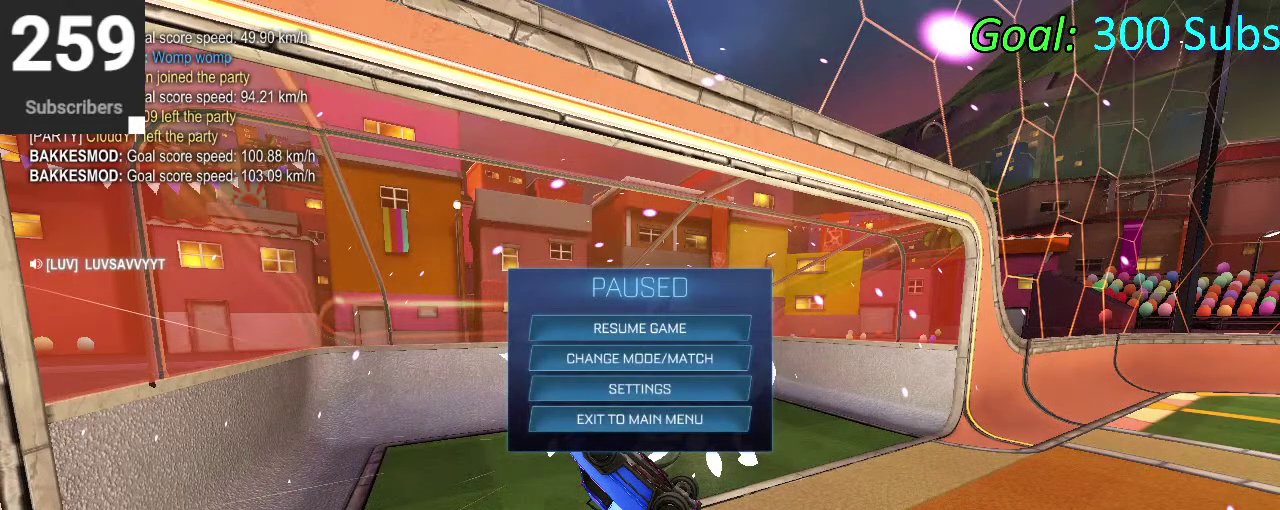
{"buttons": ["DPAD_RIGHT"], "left_stick": "center", "right_stick": "center", "events": [[33, "CROSS", "down"], [83, "CROSS", "up"], [83, "DPAD_LEFT", "up"], [367, "CIRCLE", "down"], [450, "CIRCLE", "up"], [467, "DPAD_RIGHT", "down"]]}
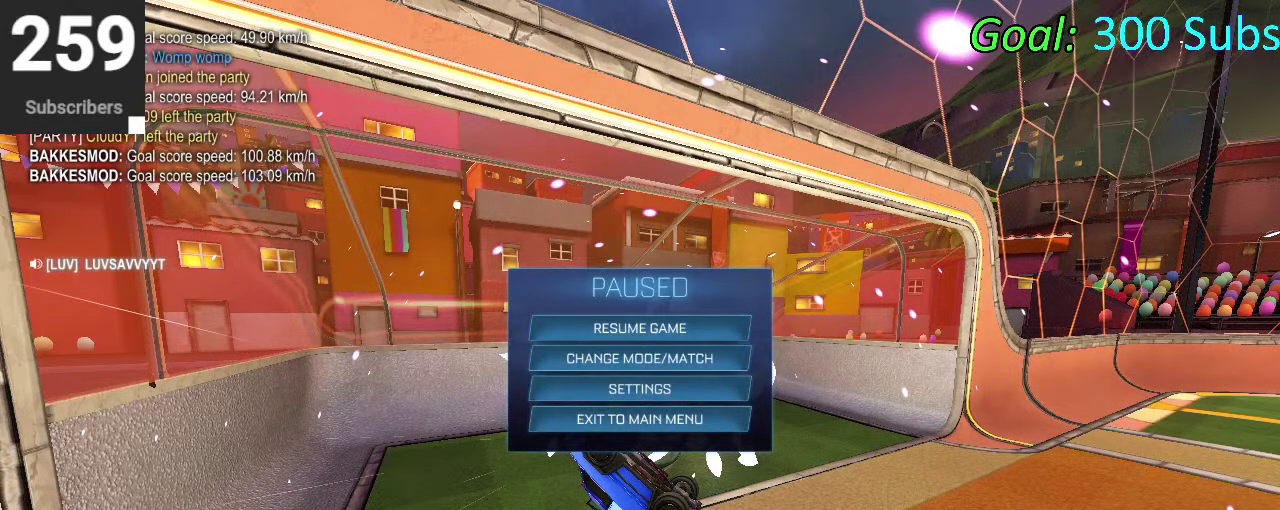
{"buttons": [], "left_stick": "center", "right_stick": "center", "events": [[50, "CROSS", "down"], [50, "DPAD_RIGHT", "up"], [117, "CROSS", "up"], [450, "CIRCLE", "down"], [500, "CIRCLE", "up"]]}
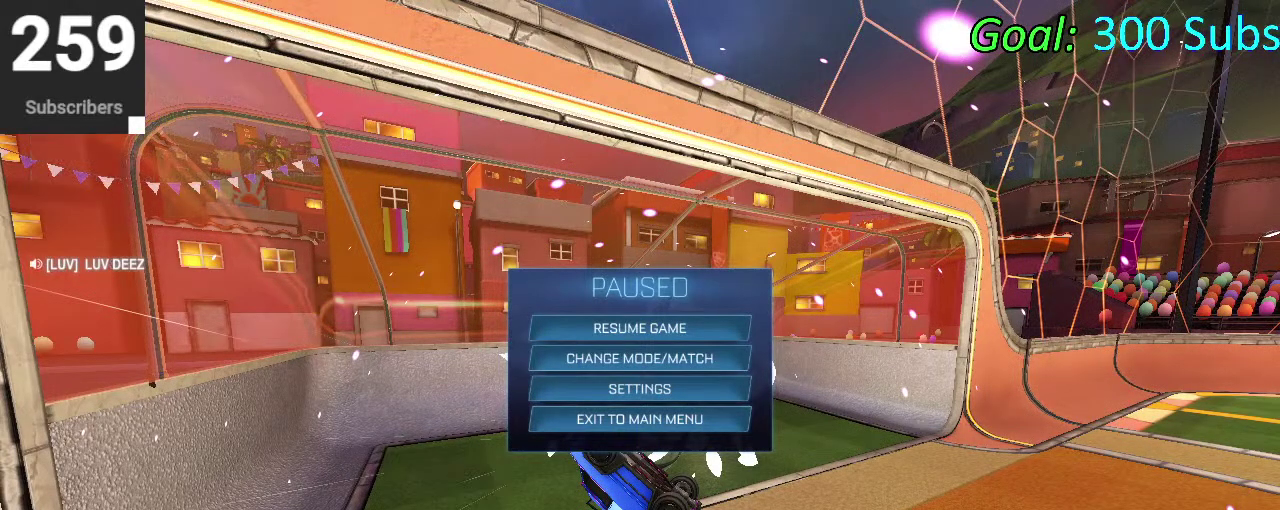
{"buttons": [], "left_stick": "center", "right_stick": "center", "events": [[67, "DPAD_LEFT", "down"], [150, "CROSS", "down"], [150, "DPAD_LEFT", "up"], [217, "CROSS", "up"]]}
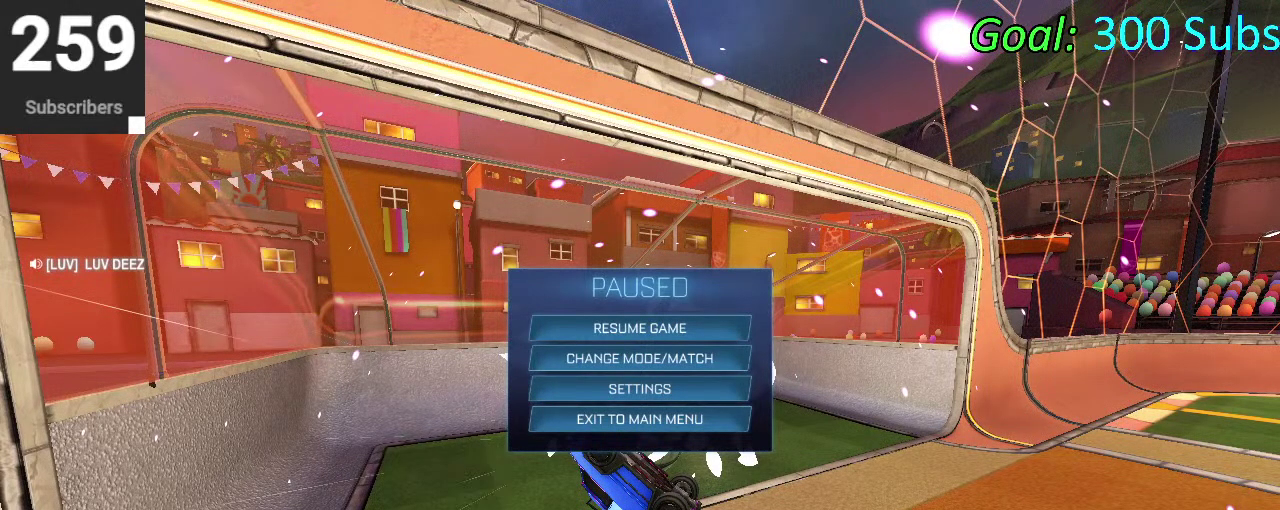
{"buttons": [], "left_stick": "center", "right_stick": "center", "events": [[100, "CIRCLE", "down"], [150, "CIRCLE", "up"], [283, "R2", "down"], [367, "R2", "up"]]}
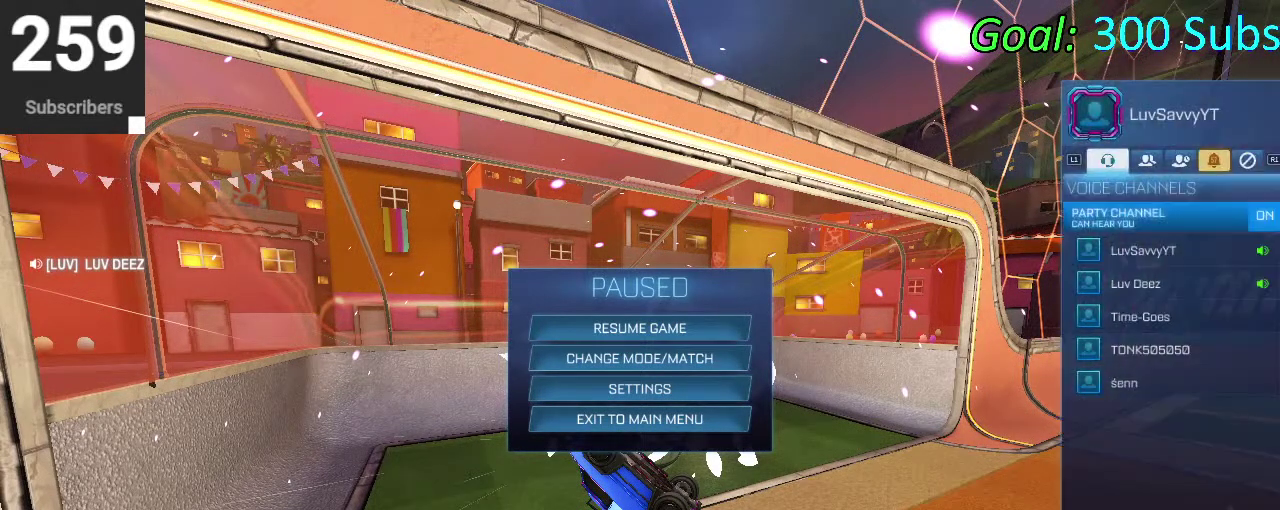
{"buttons": [], "left_stick": "center", "right_stick": "center", "events": []}
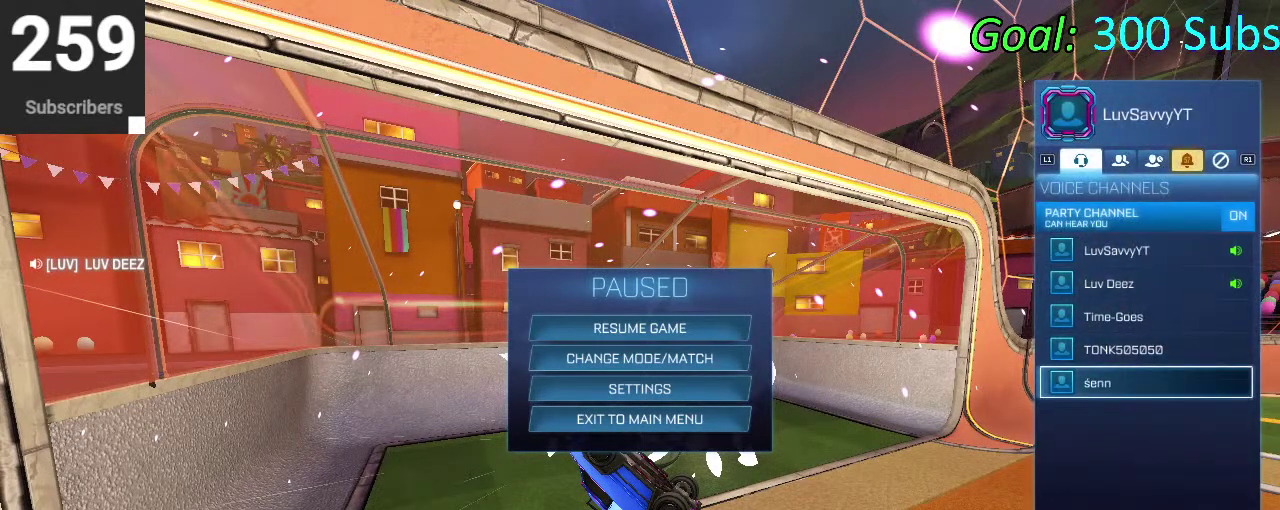
{"buttons": [], "left_stick": "center", "right_stick": "center", "events": []}
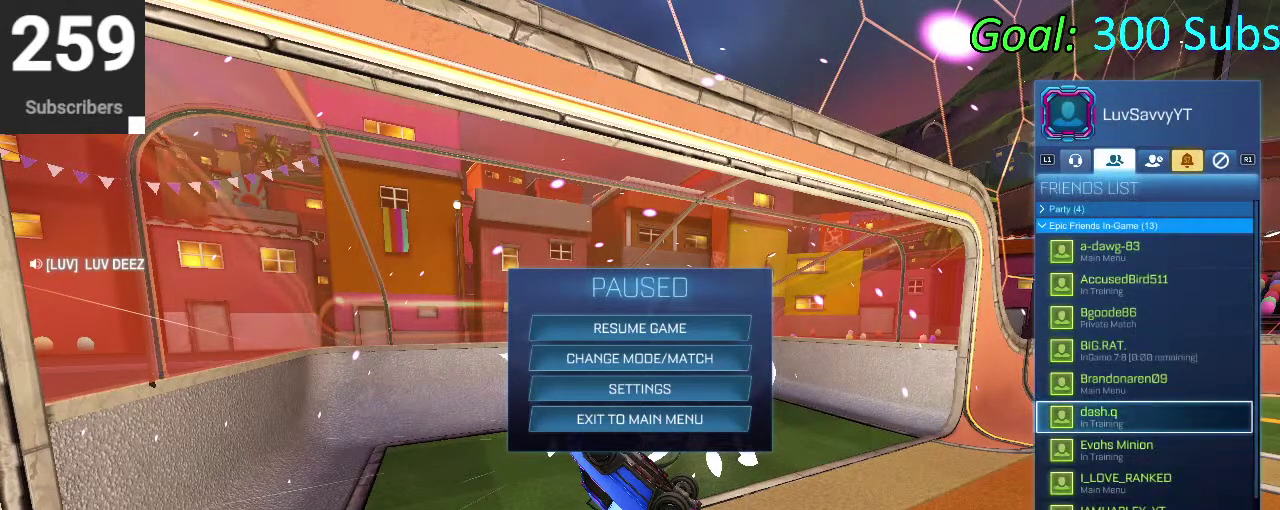
{"buttons": [], "left_stick": "center", "right_stick": "center", "events": []}
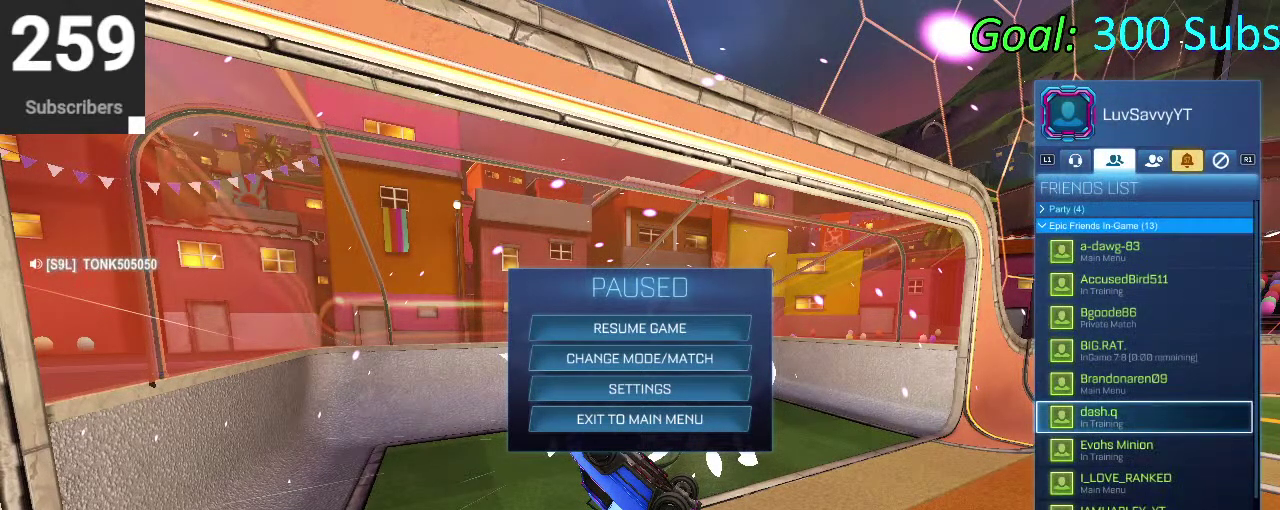
{"buttons": ["DPAD_UP"], "left_stick": "center", "right_stick": "center", "events": [[283, "DPAD_UP", "down"]]}
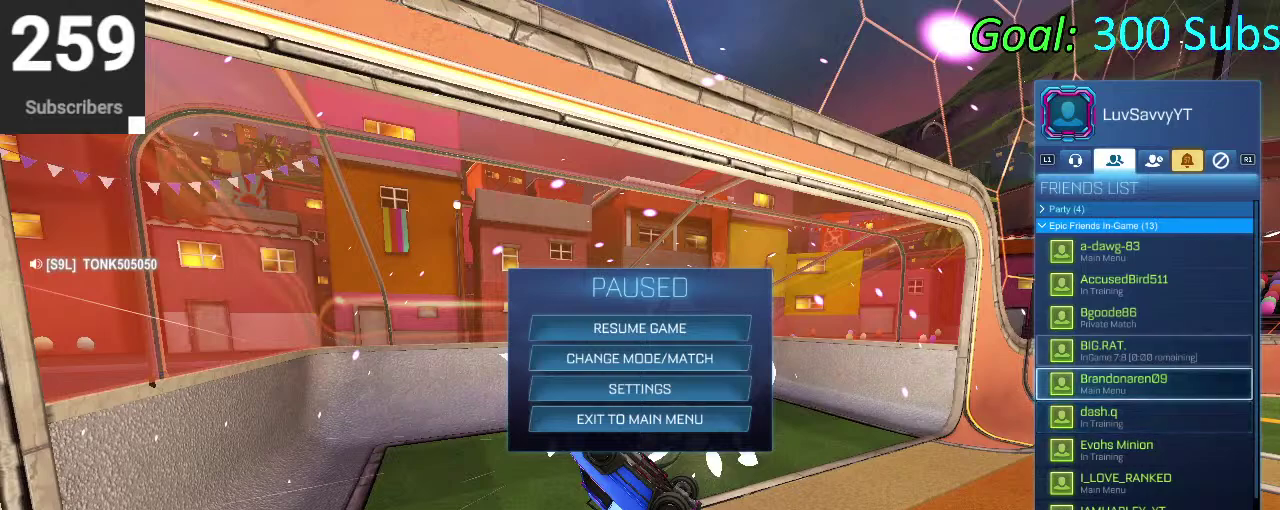
{"buttons": [], "left_stick": "center", "right_stick": "center", "events": [[283, "DPAD_UP", "up"]]}
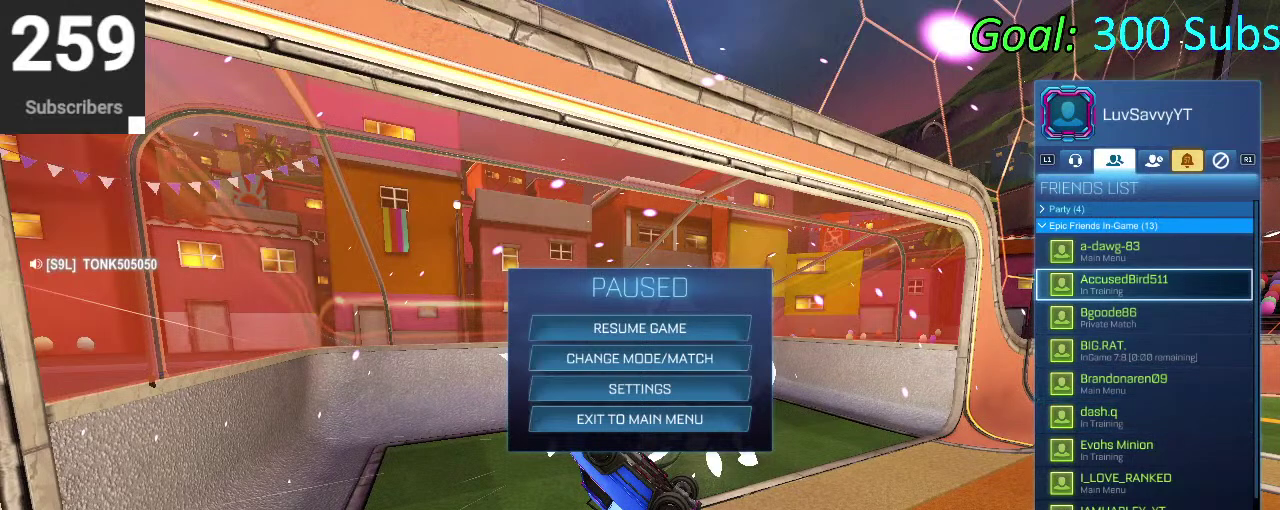
{"buttons": [], "left_stick": "center", "right_stick": "center", "events": []}
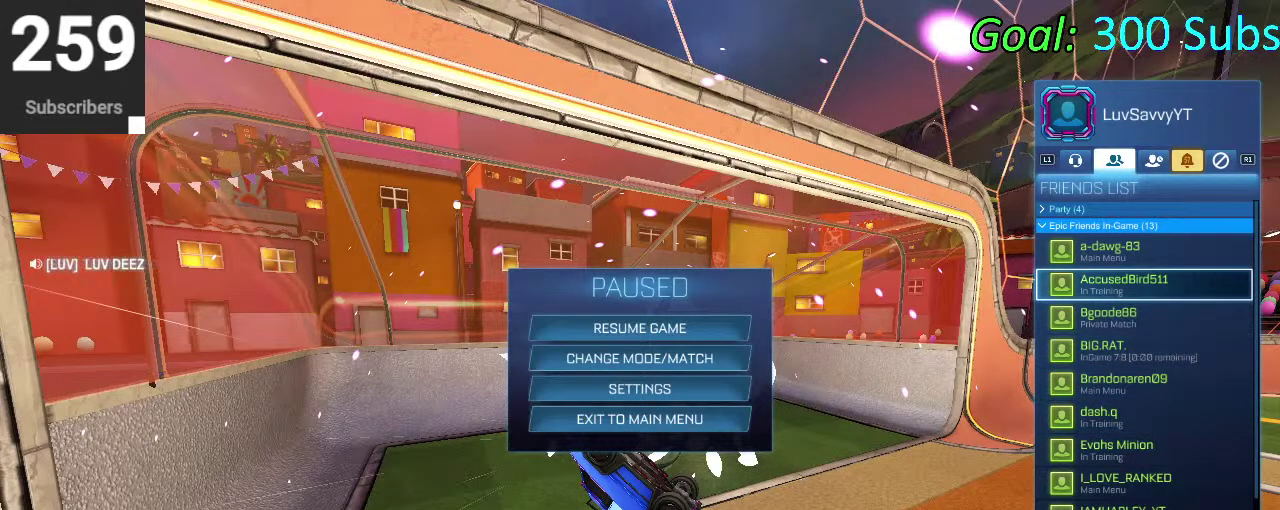
{"buttons": [], "left_stick": "center", "right_stick": "center", "events": []}
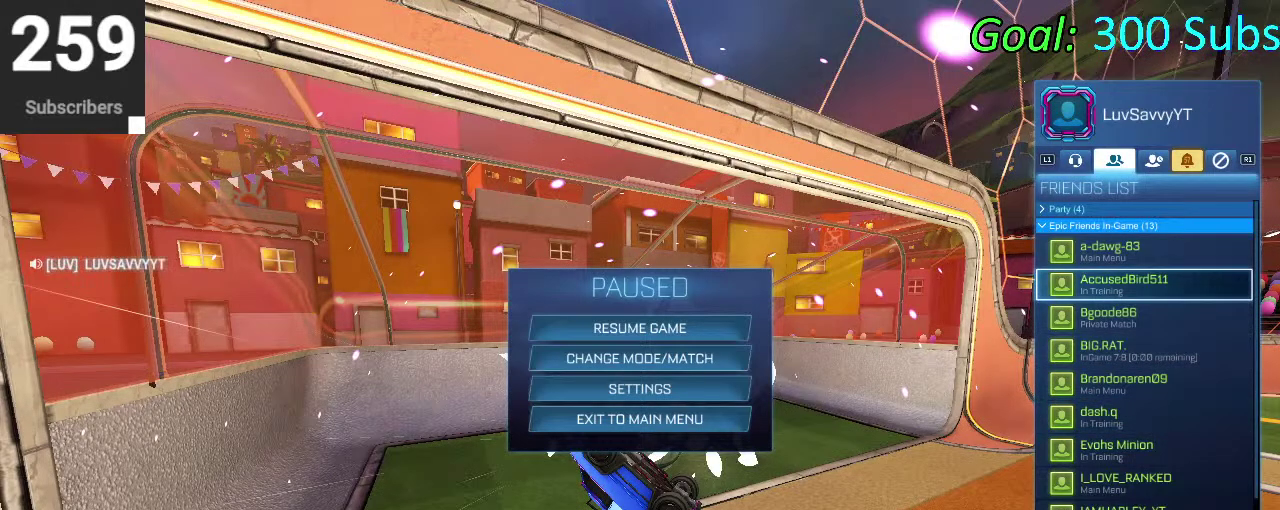
{"buttons": [], "left_stick": "center", "right_stick": "center", "events": []}